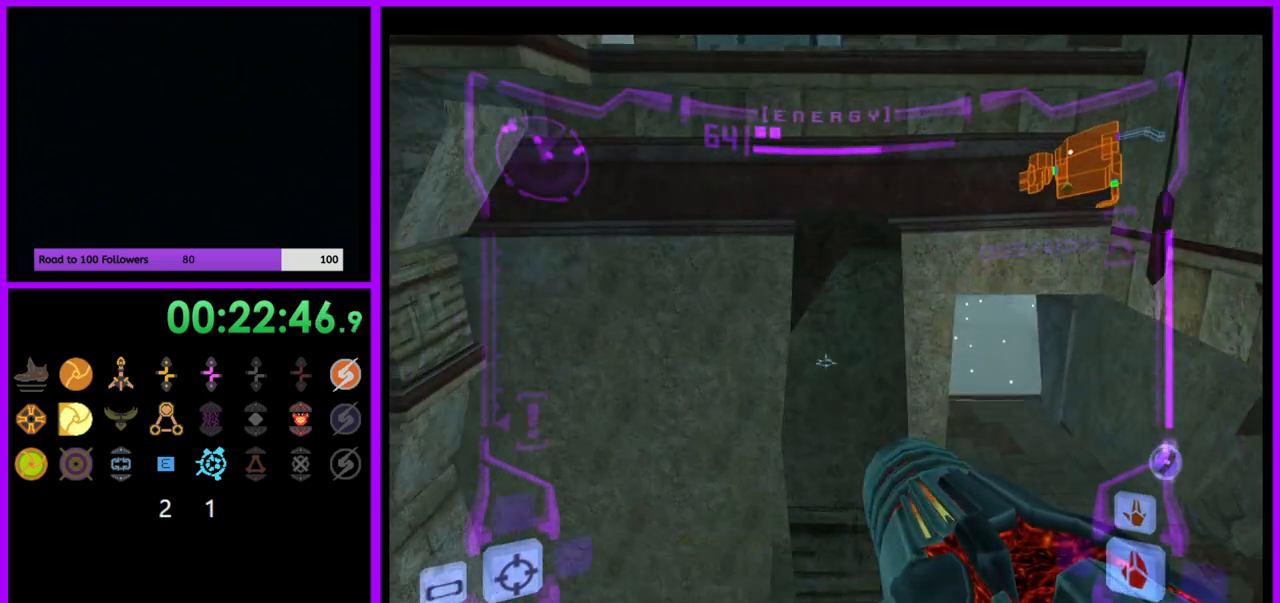
Gameplay with a controller (Nintendo layout); each line is a JSON object with the inputs held at the frame after it. "events" lists button and stick changes between this image and that frame as [ms after this image, input, new state], when the widget could be followed in between. Not read: L3 R3.
{"buttons": ["L1"], "left_stick": "up", "right_stick": "center", "events": [[83, "B", "up"]]}
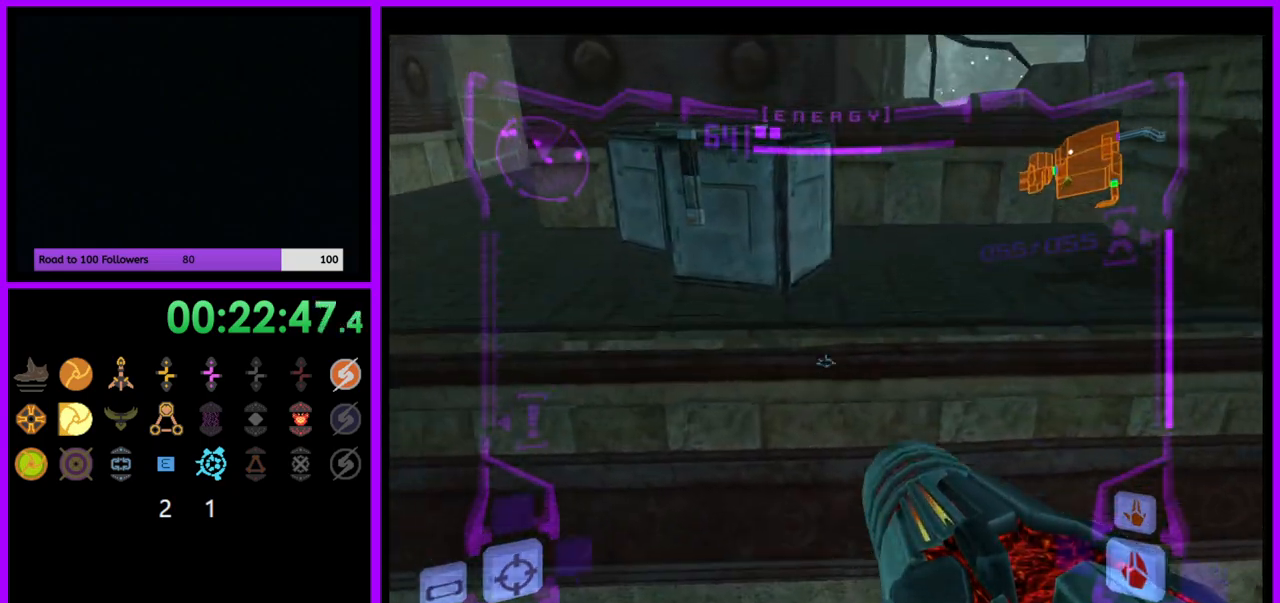
{"buttons": ["B", "L1"], "left_stick": "center", "right_stick": "center", "events": [[133, "left_stick", "center"], [450, "B", "down"]]}
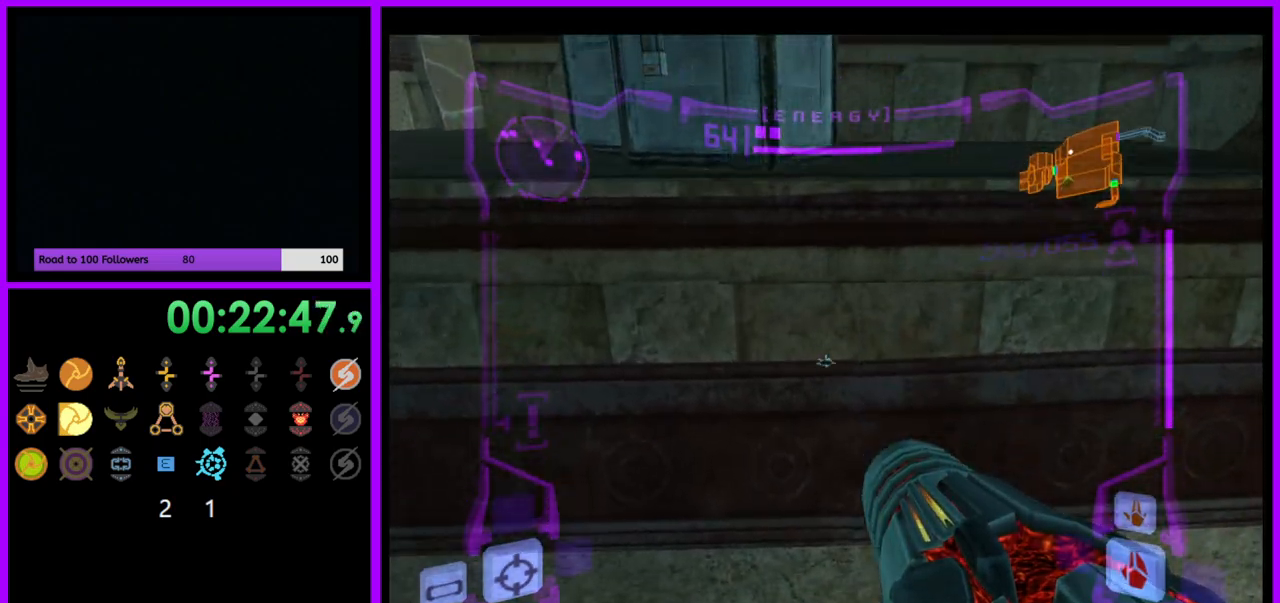
{"buttons": [], "left_stick": "up-right", "right_stick": "center", "events": [[67, "B", "up"], [100, "left_stick", "right"], [167, "left_stick", "up-right"], [333, "L1", "up"]]}
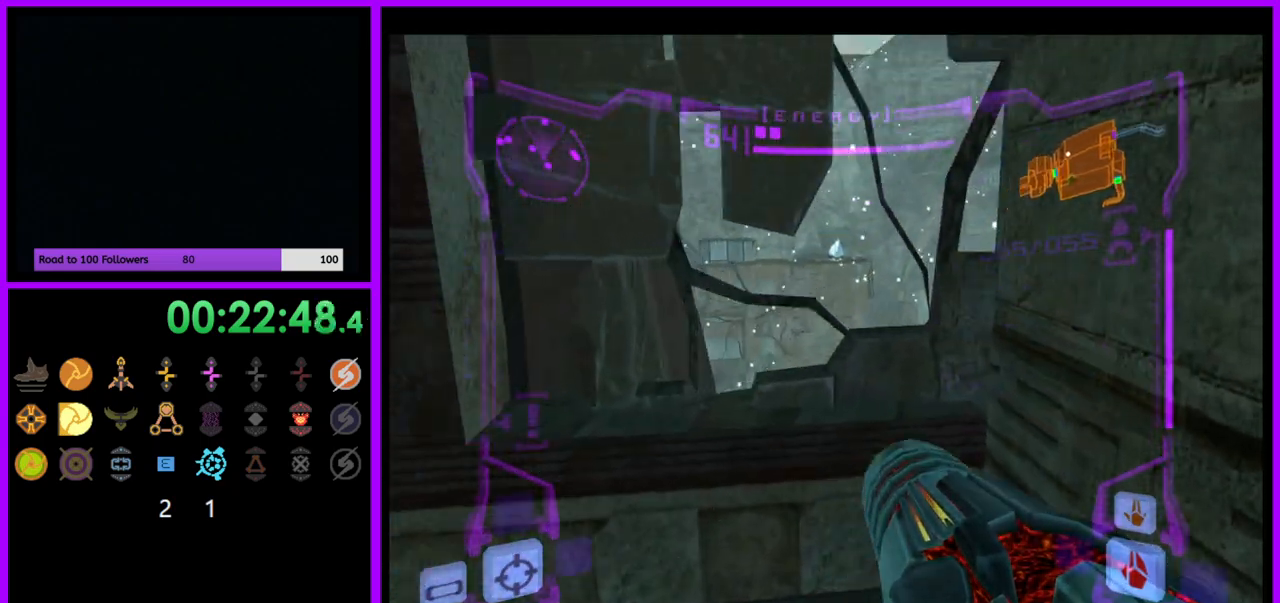
{"buttons": [], "left_stick": "center", "right_stick": "center", "events": [[17, "left_stick", "right"], [100, "X", "down"], [217, "X", "up"], [300, "left_stick", "center"]]}
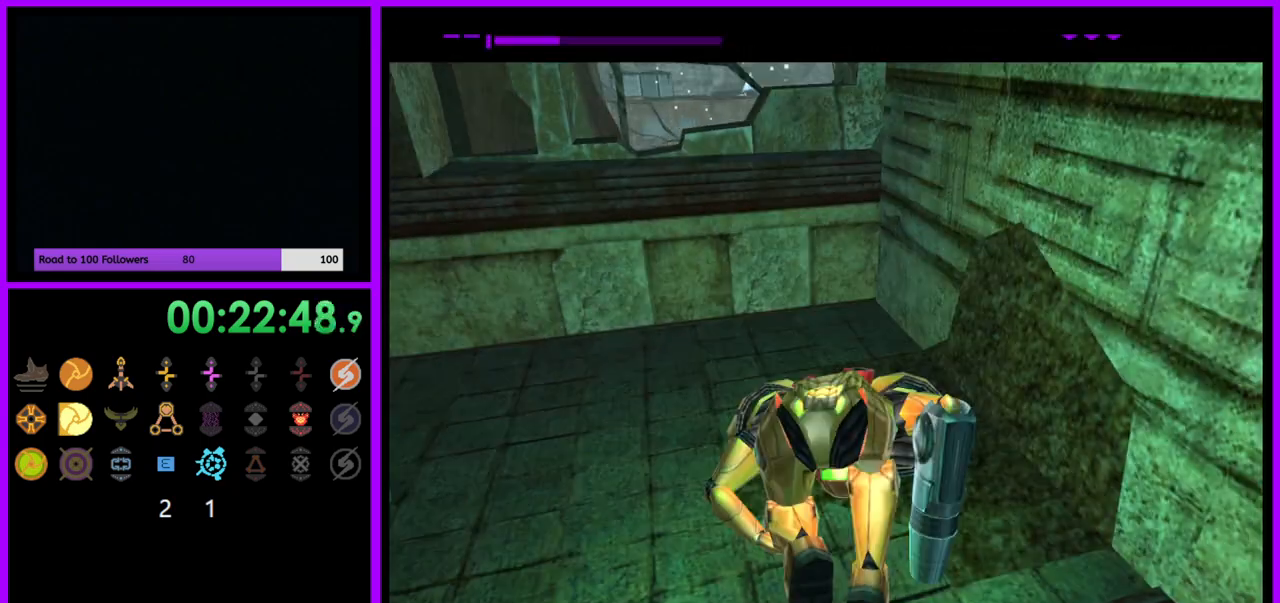
{"buttons": [], "left_stick": "center", "right_stick": "center", "events": []}
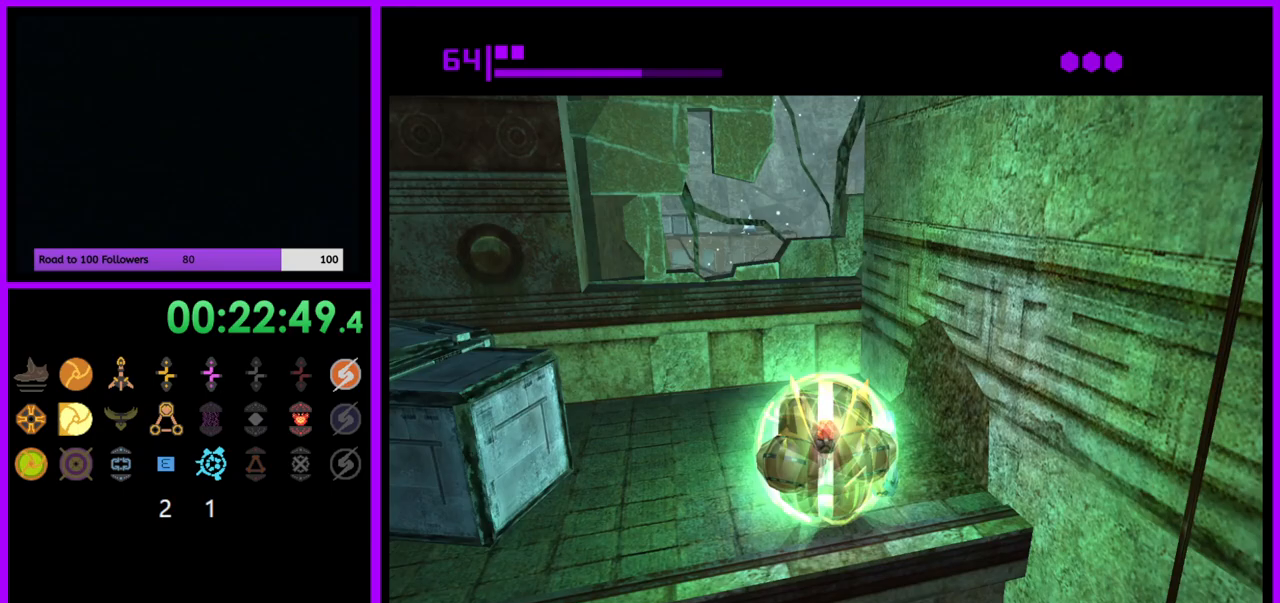
{"buttons": [], "left_stick": "center", "right_stick": "center", "events": [[67, "A", "down"], [167, "A", "up"]]}
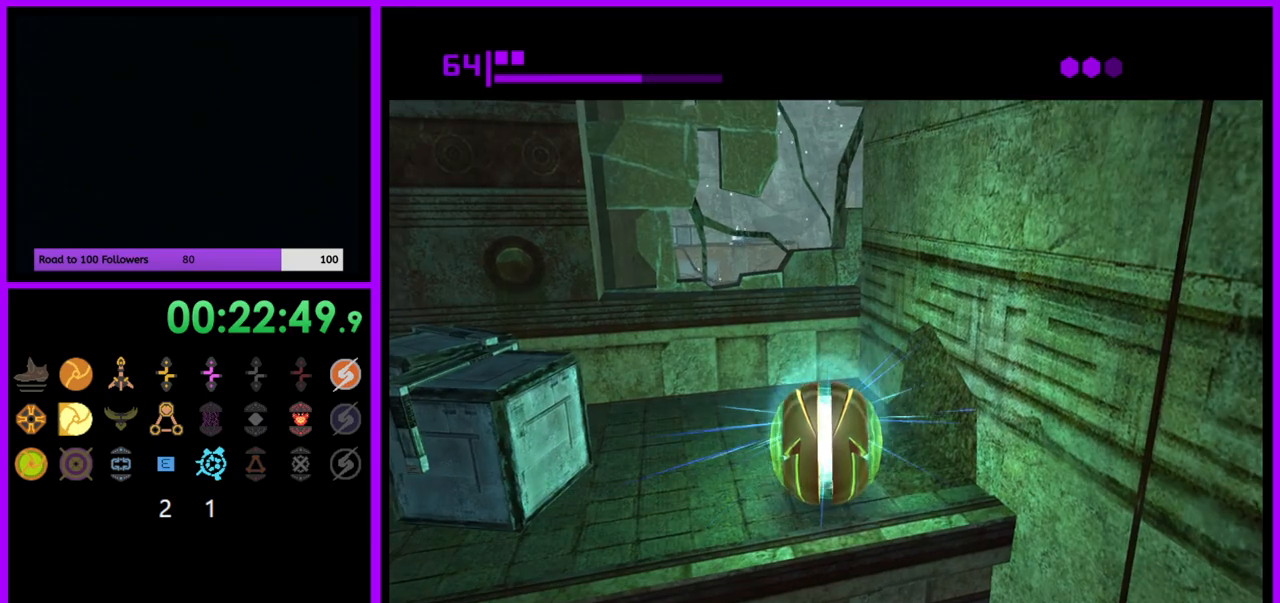
{"buttons": [], "left_stick": "center", "right_stick": "center", "events": []}
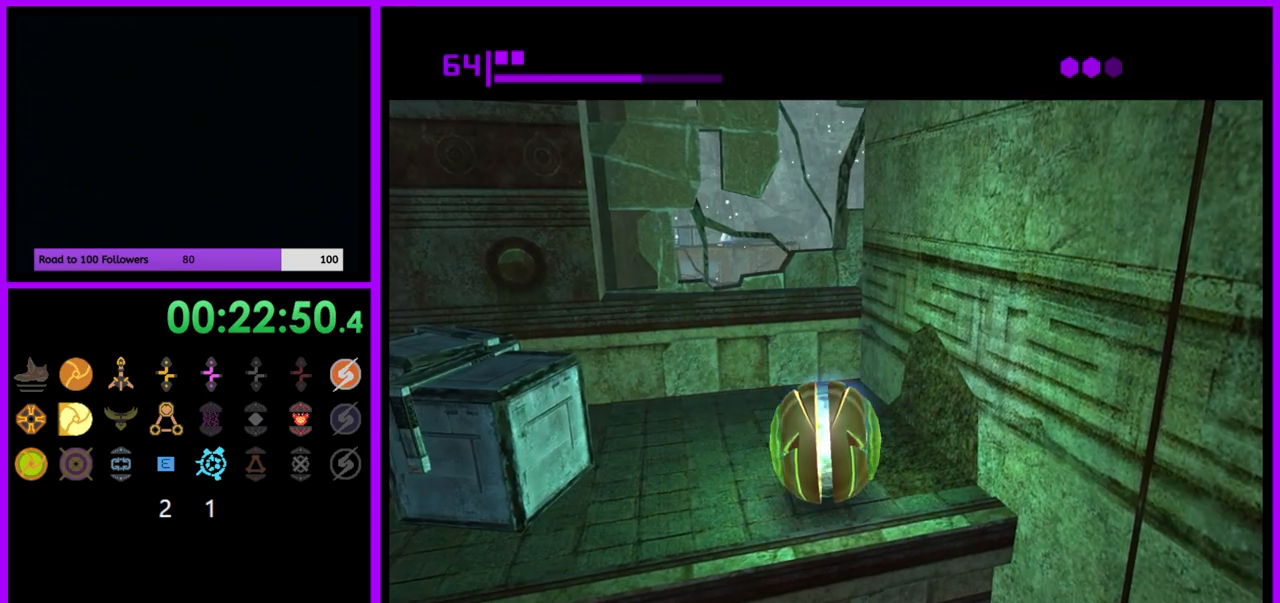
{"buttons": [], "left_stick": "center", "right_stick": "center", "events": [[133, "A", "down"], [217, "A", "up"], [333, "A", "down"], [400, "A", "up"]]}
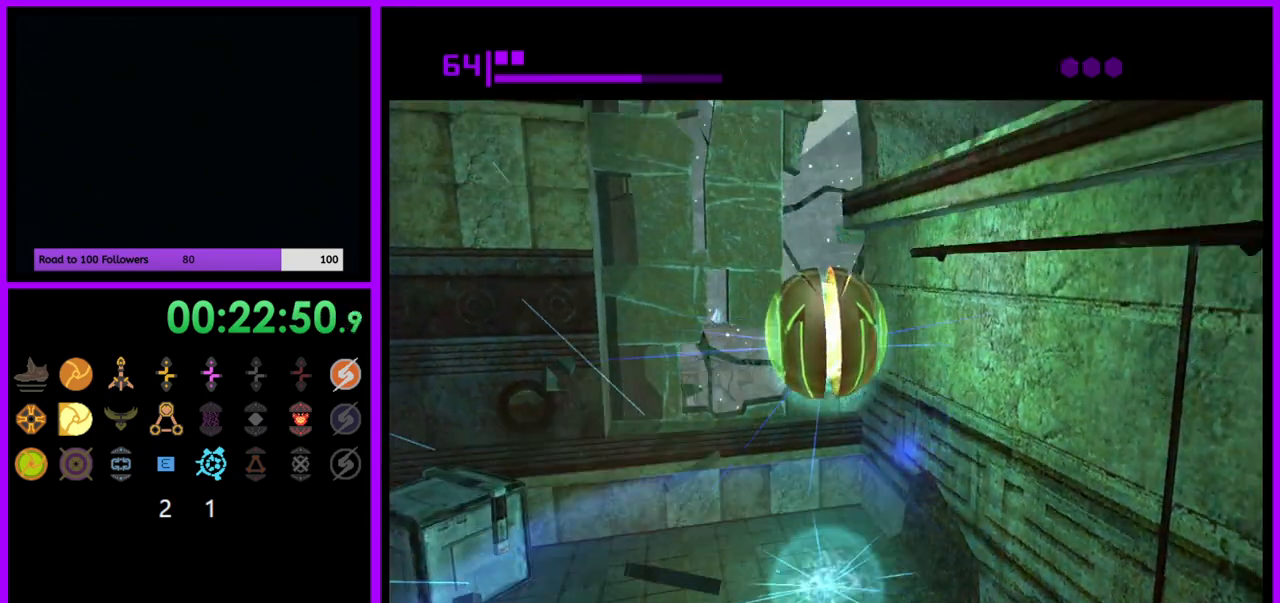
{"buttons": [], "left_stick": "center", "right_stick": "center", "events": []}
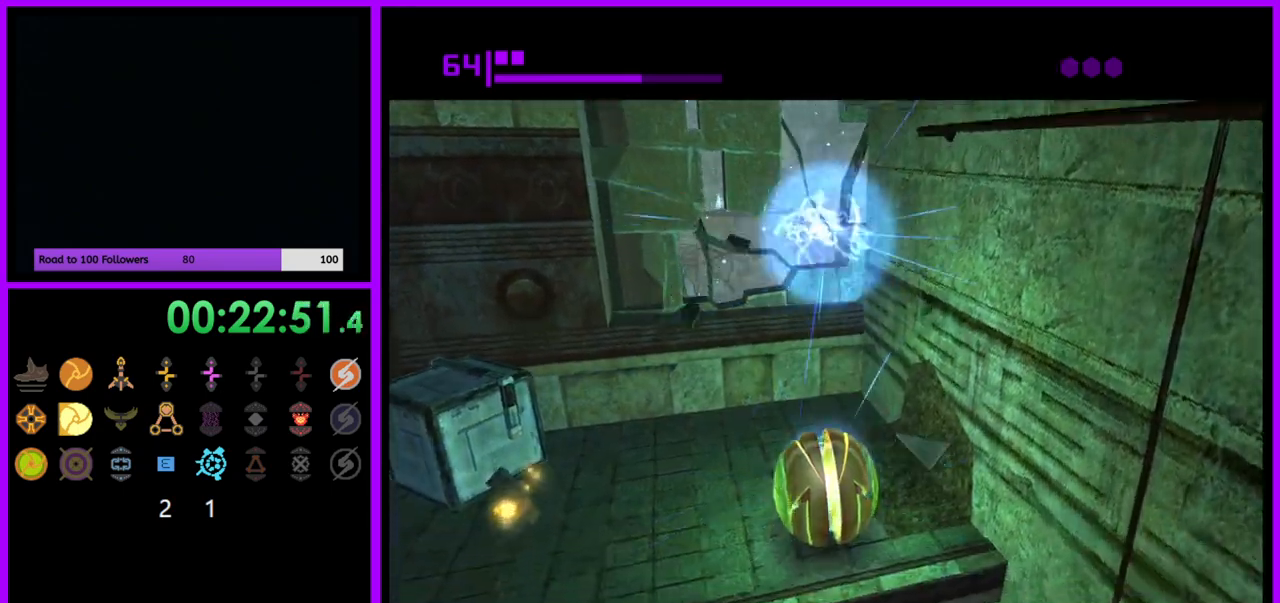
{"buttons": [], "left_stick": "up-right", "right_stick": "center", "events": [[350, "left_stick", "up-right"]]}
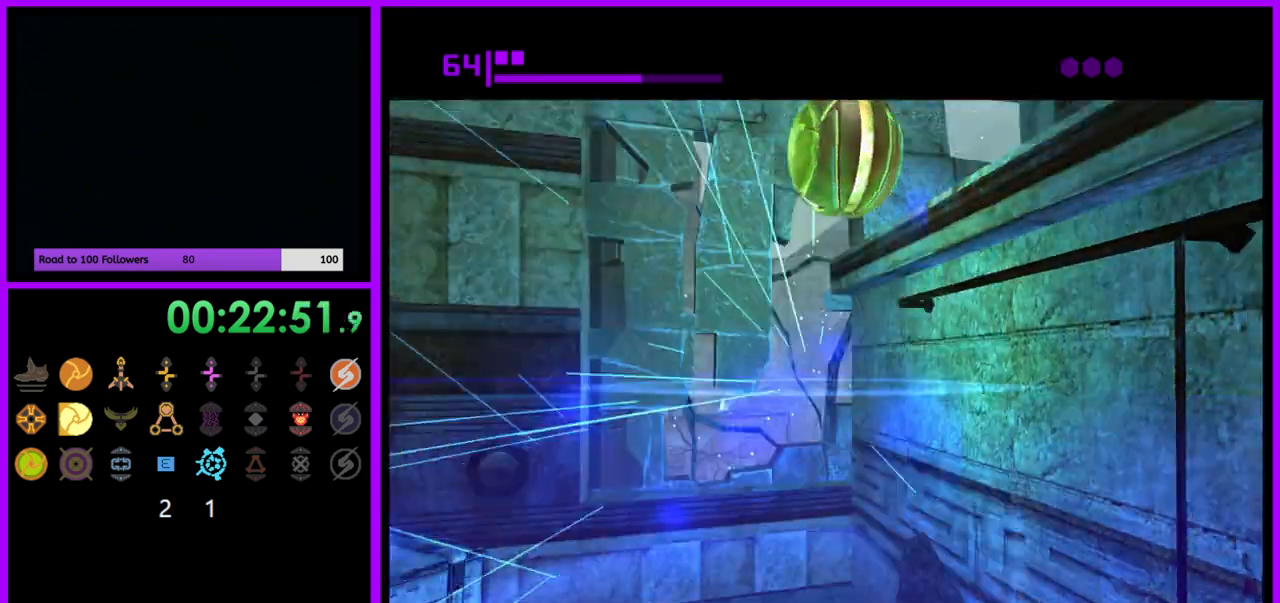
{"buttons": [], "left_stick": "center", "right_stick": "center"}
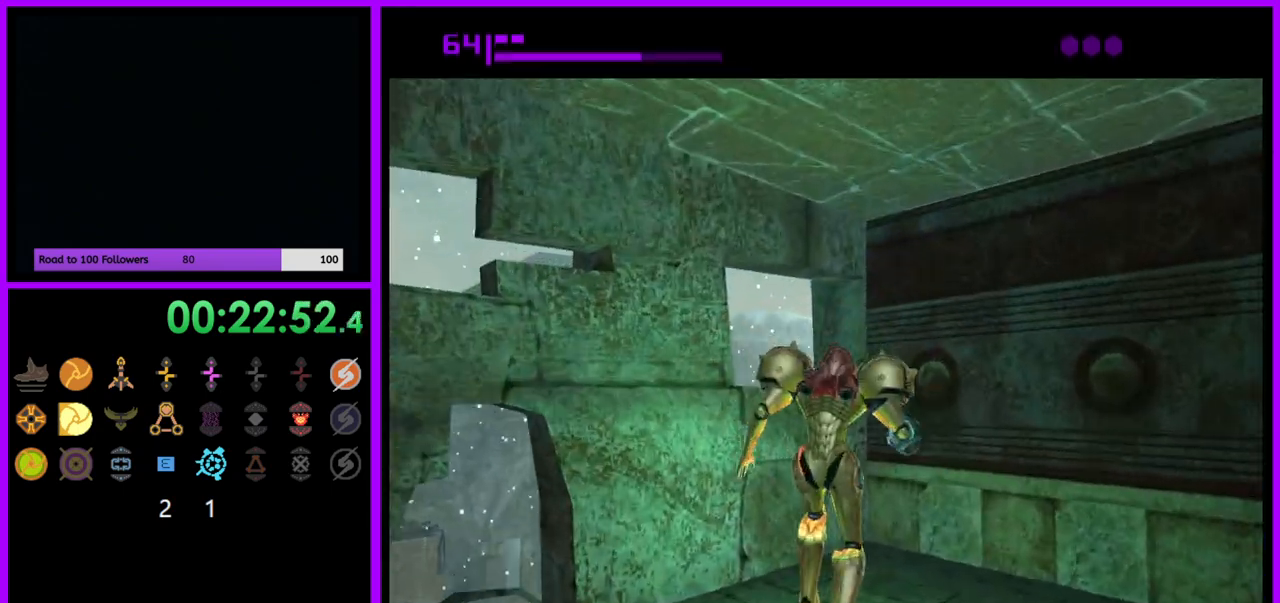
{"buttons": [], "left_stick": "right", "right_stick": "center", "events": [[417, "left_stick", "right"]]}
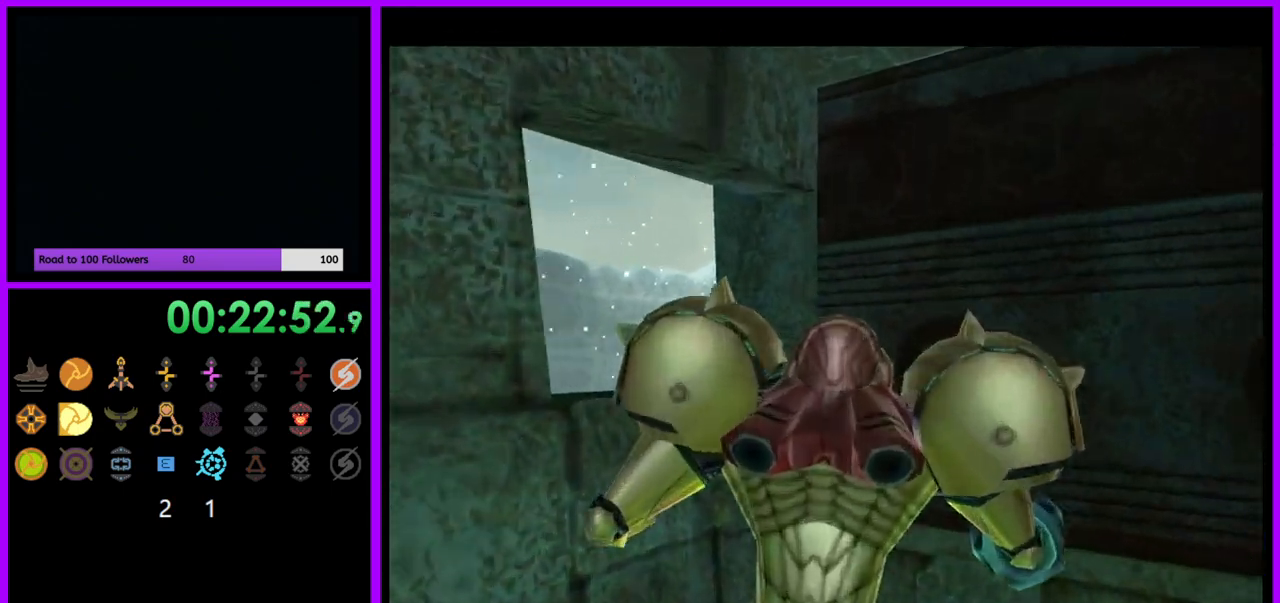
{"buttons": ["R1"], "left_stick": "right", "right_stick": "center", "events": [[150, "R1", "down"]]}
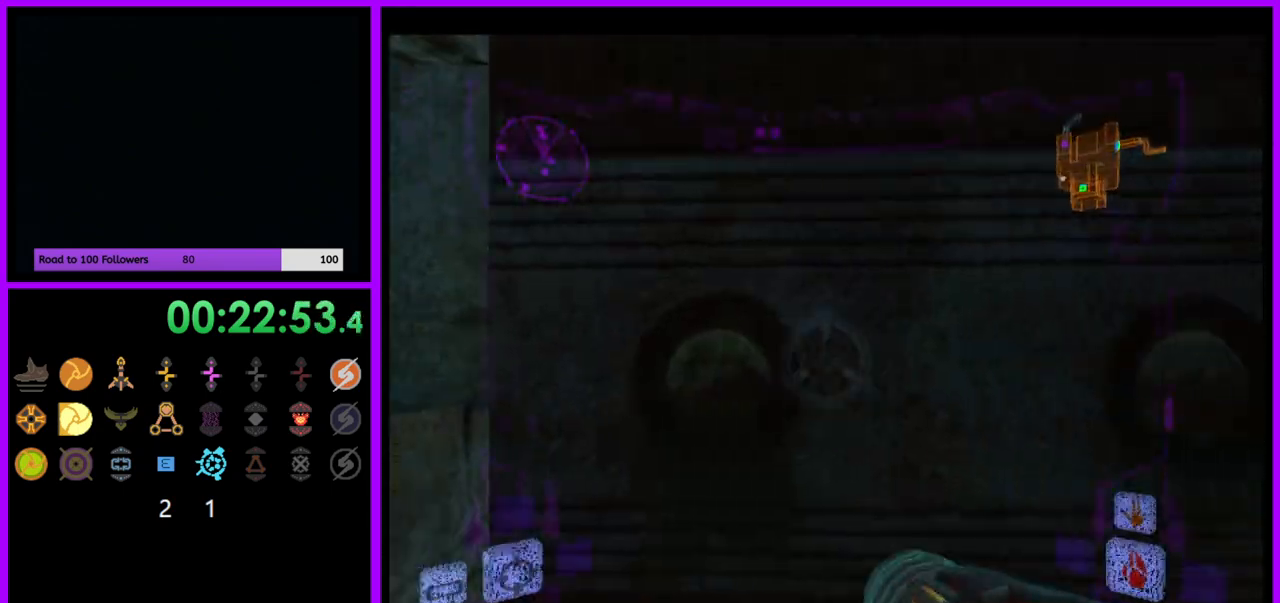
{"buttons": ["R1"], "left_stick": "up-right", "right_stick": "center", "events": [[317, "left_stick", "up-right"]]}
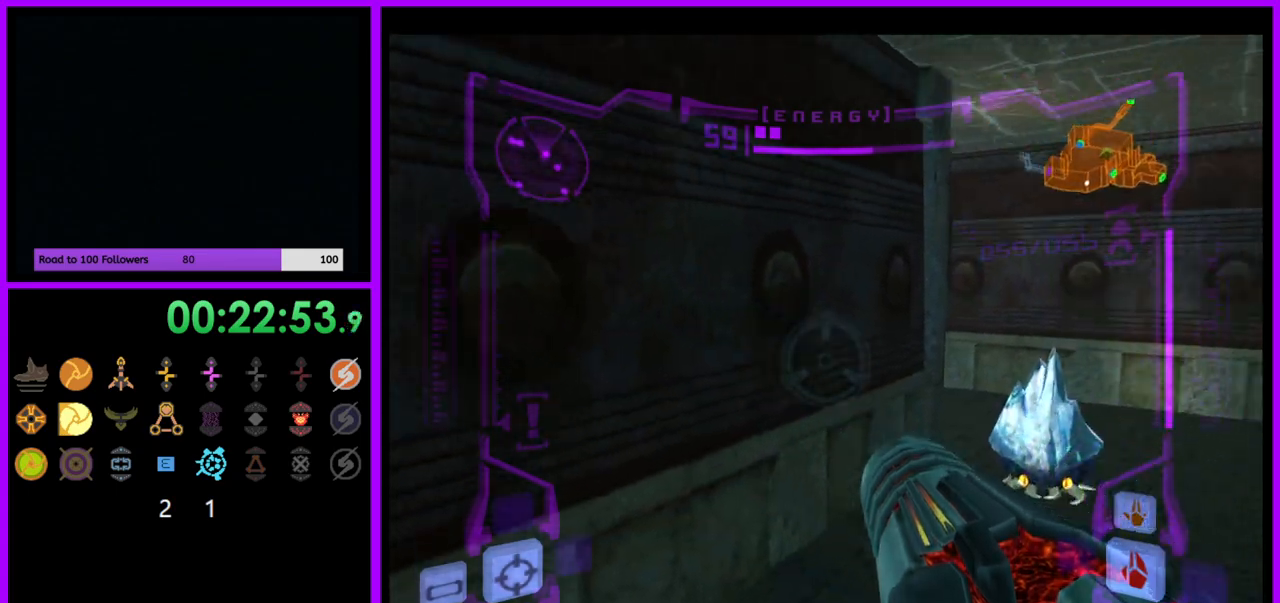
{"buttons": ["L1"], "left_stick": "up", "right_stick": "center", "events": [[250, "L1", "down"], [267, "R1", "up"], [267, "left_stick", "up"], [317, "A", "down"], [383, "A", "up"]]}
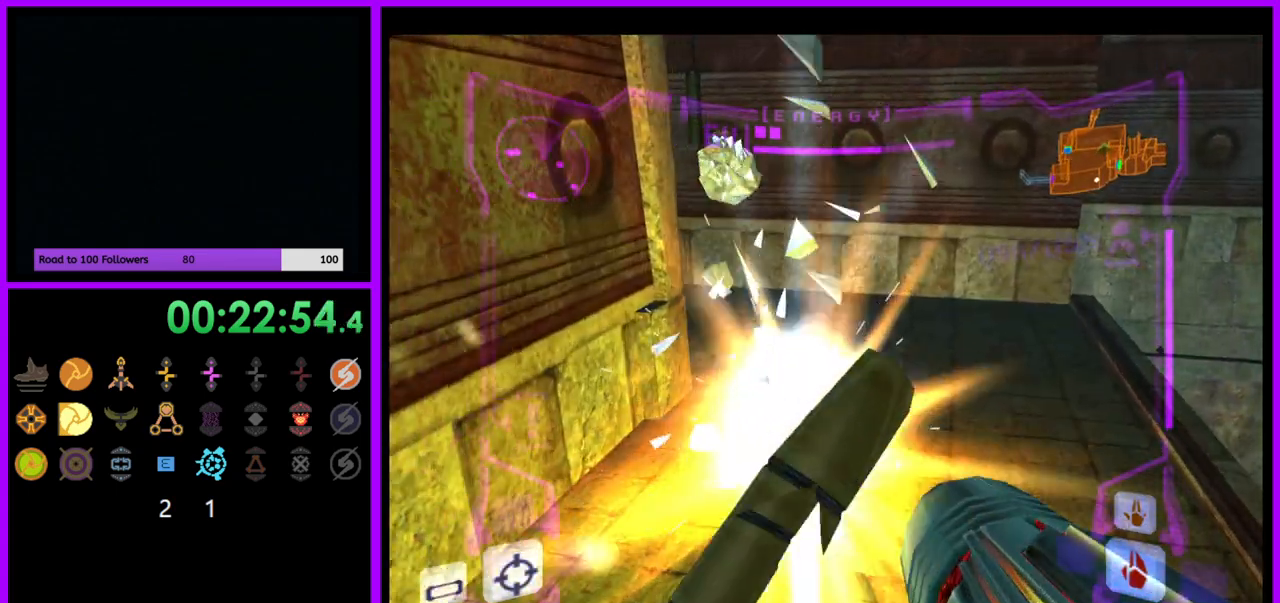
{"buttons": [], "left_stick": "up-left", "right_stick": "center"}
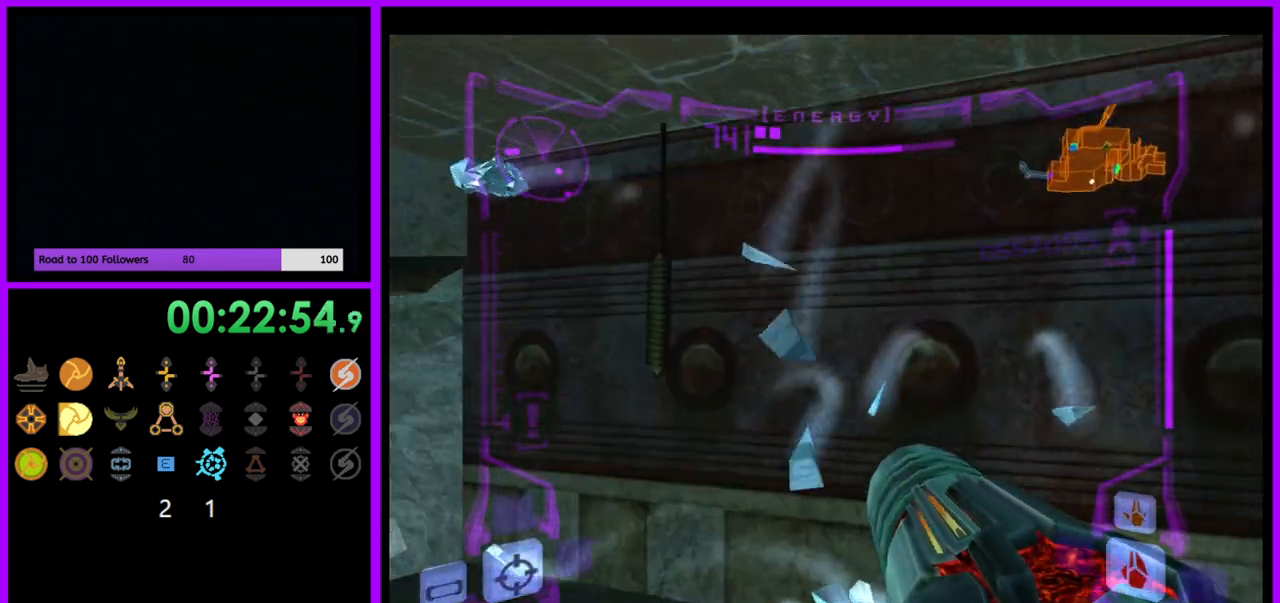
{"buttons": ["L1"], "left_stick": "left", "right_stick": "center", "events": [[83, "left_stick", "left"], [467, "L1", "down"]]}
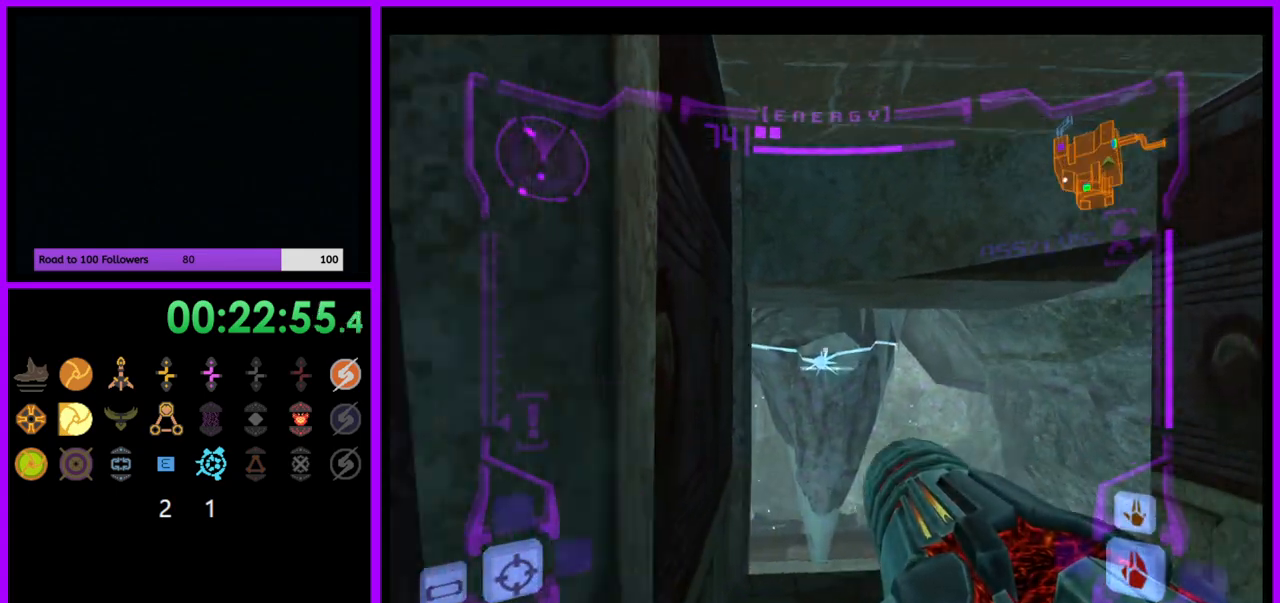
{"buttons": [], "left_stick": "center", "right_stick": "center", "events": [[33, "left_stick", "up"], [83, "left_stick", "up-right"], [167, "Y", "down"], [267, "Y", "up"], [400, "left_stick", "center"], [467, "L1", "up"]]}
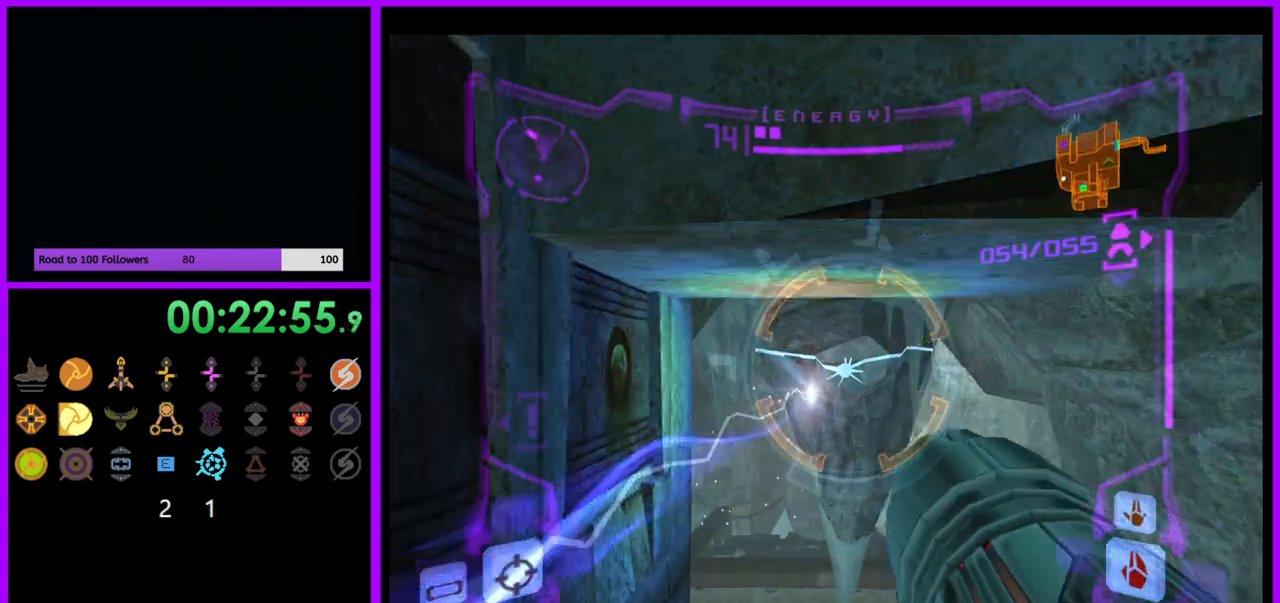
{"buttons": ["A"], "left_stick": "up", "right_stick": "center", "events": [[233, "R1", "down"], [233, "left_stick", "up"], [500, "A", "down"], [500, "R1", "up"]]}
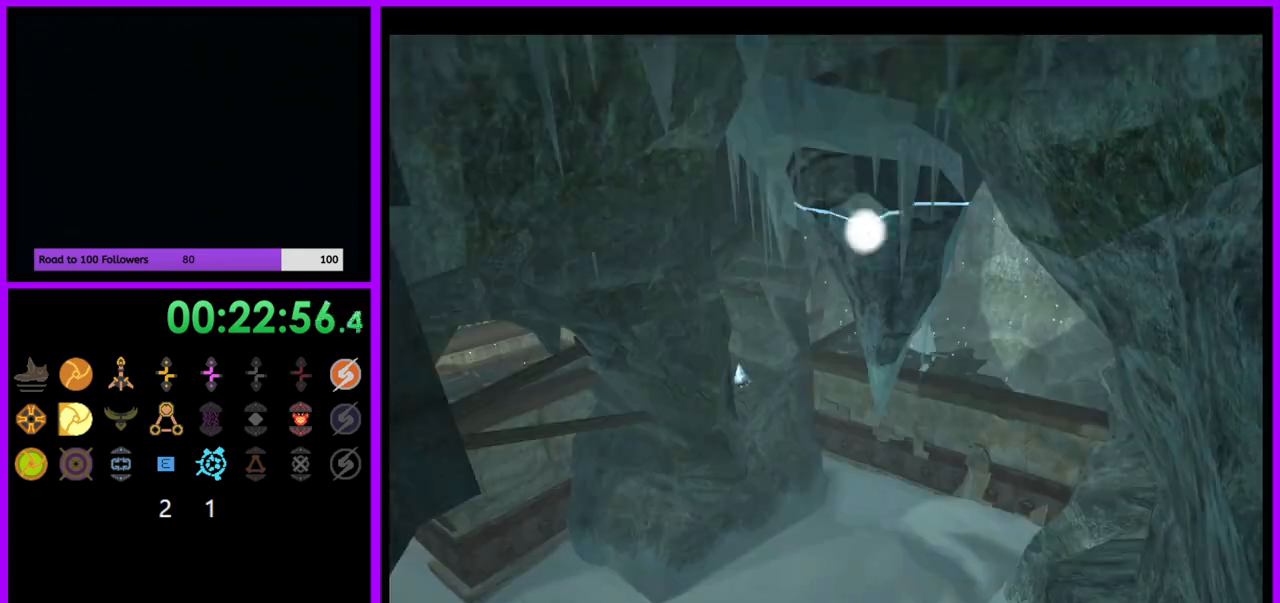
{"buttons": ["L1"], "left_stick": "center", "right_stick": "center", "events": [[33, "A", "up"], [50, "left_stick", "center"], [83, "L1", "down"], [183, "left_stick", "up-right"], [417, "left_stick", "center"]]}
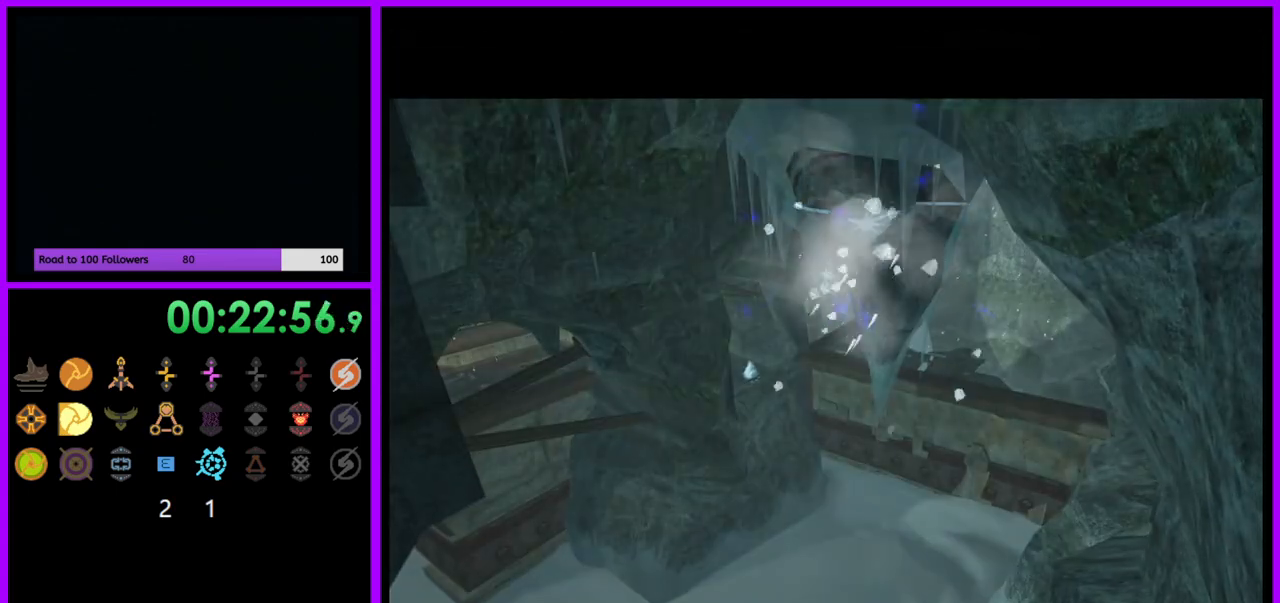
{"buttons": [], "left_stick": "center", "right_stick": "center", "events": [[133, "L1", "up"]]}
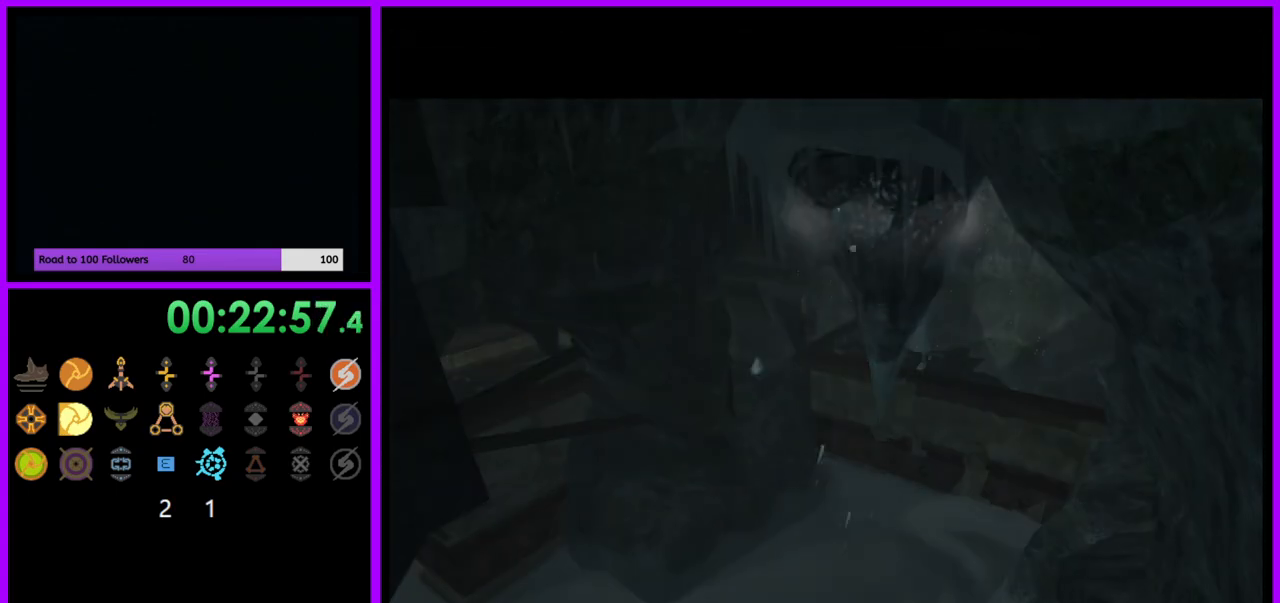
{"buttons": [], "left_stick": "up-right", "right_stick": "center", "events": [[250, "left_stick", "up"], [350, "left_stick", "up-right"]]}
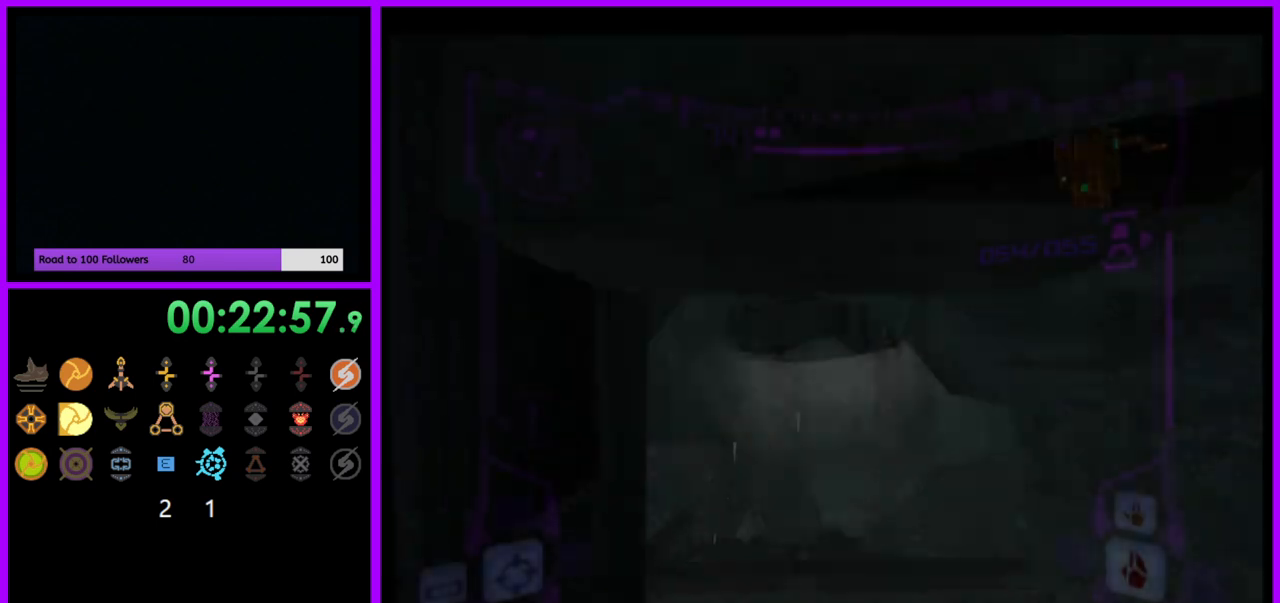
{"buttons": ["B", "L1"], "left_stick": "up", "right_stick": "center", "events": [[50, "left_stick", "up"], [217, "L1", "down"], [467, "B", "down"]]}
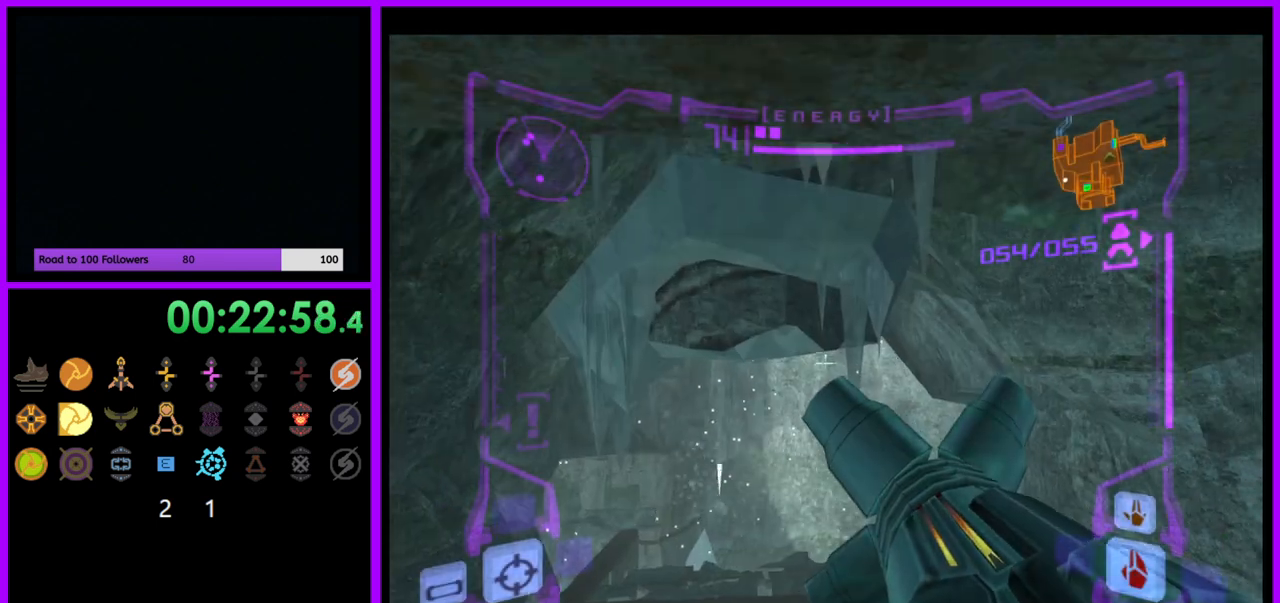
{"buttons": [], "left_stick": "up-left", "right_stick": "center", "events": [[33, "B", "up"], [167, "A", "down"], [183, "L1", "up"], [250, "A", "up"], [300, "left_stick", "up-left"]]}